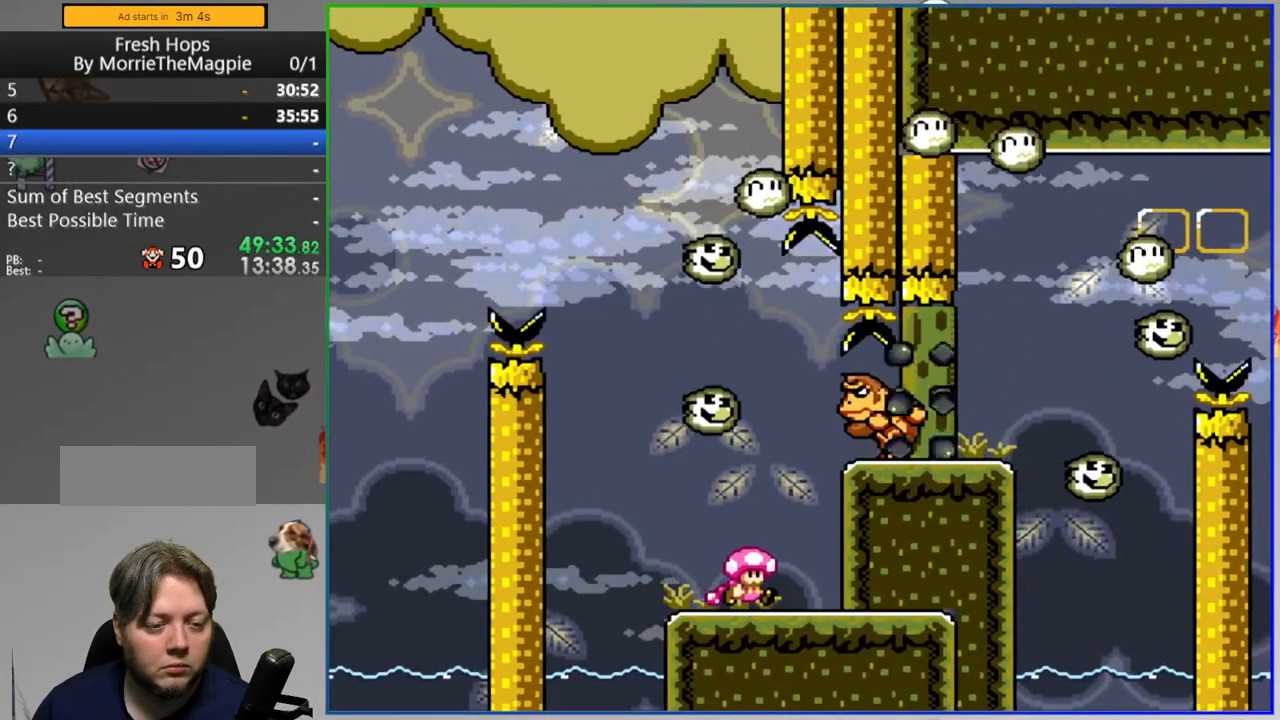
Gameplay with a controller (Nintendo layout); each line is a JSON object with the inputs held at the frame after it. "events" lists button and stick changes between this image and that frame as [ms after this image, input, new state], when the widget could be followed in between. Not read: L3 R3.
{"buttons": ["Y", "DPAD_LEFT"], "events": [[167, "DPAD_RIGHT", "up"], [433, "DPAD_LEFT", "down"]]}
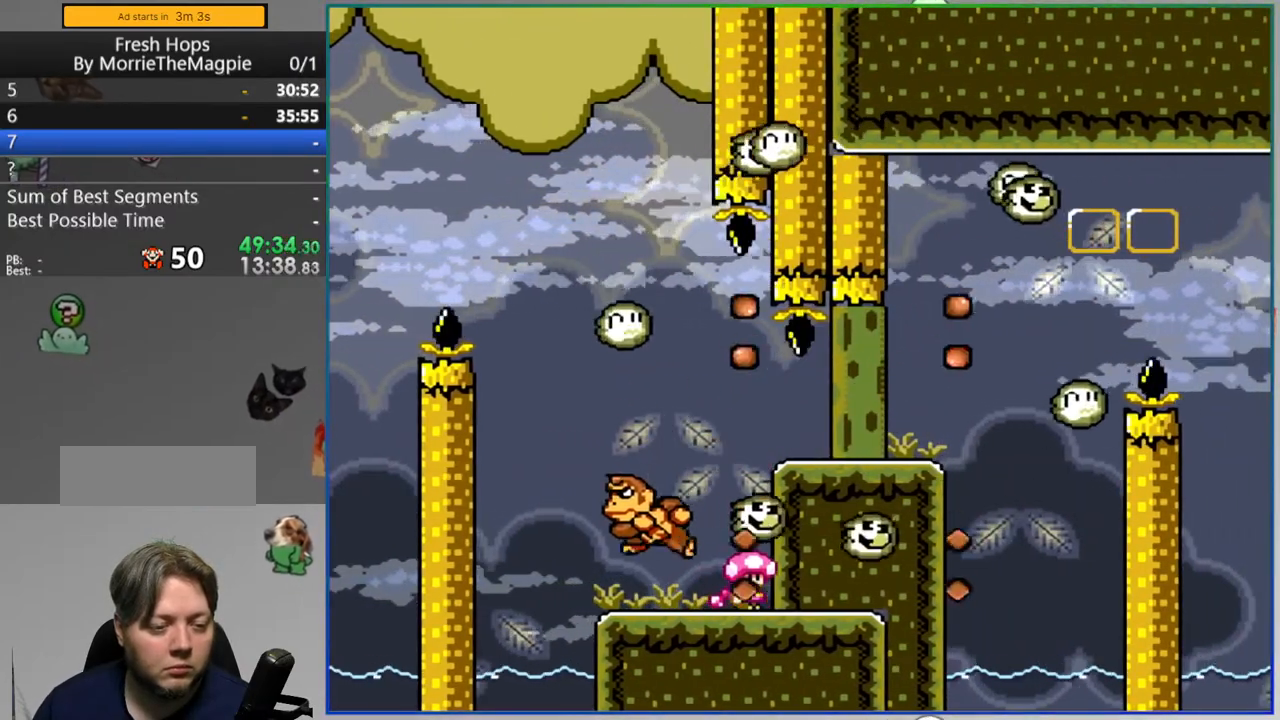
{"buttons": ["Y"], "events": [[200, "DPAD_LEFT", "up"], [250, "DPAD_RIGHT", "down"], [350, "DPAD_RIGHT", "up"]]}
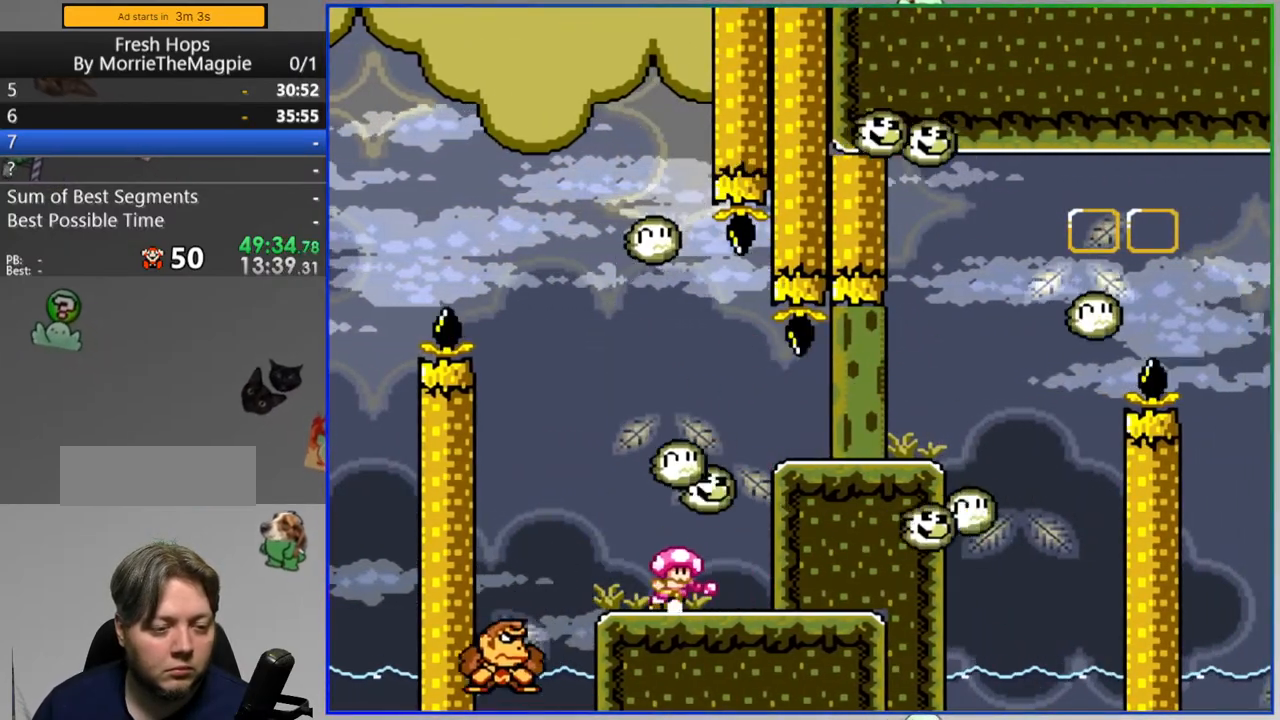
{"buttons": ["A", "Y", "DPAD_RIGHT"], "events": [[183, "A", "down"], [183, "DPAD_RIGHT", "down"]]}
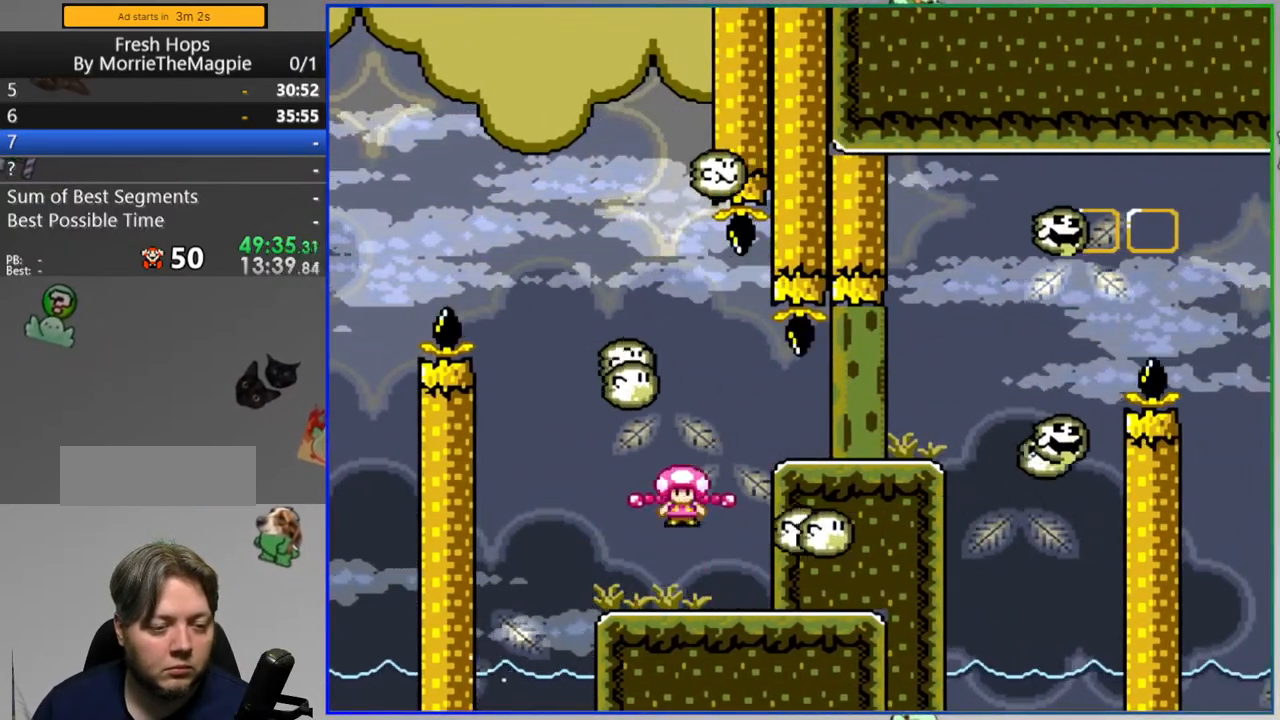
{"buttons": ["Y"], "events": [[83, "A", "up"], [283, "DPAD_RIGHT", "up"], [300, "DPAD_LEFT", "down"], [400, "DPAD_LEFT", "up"]]}
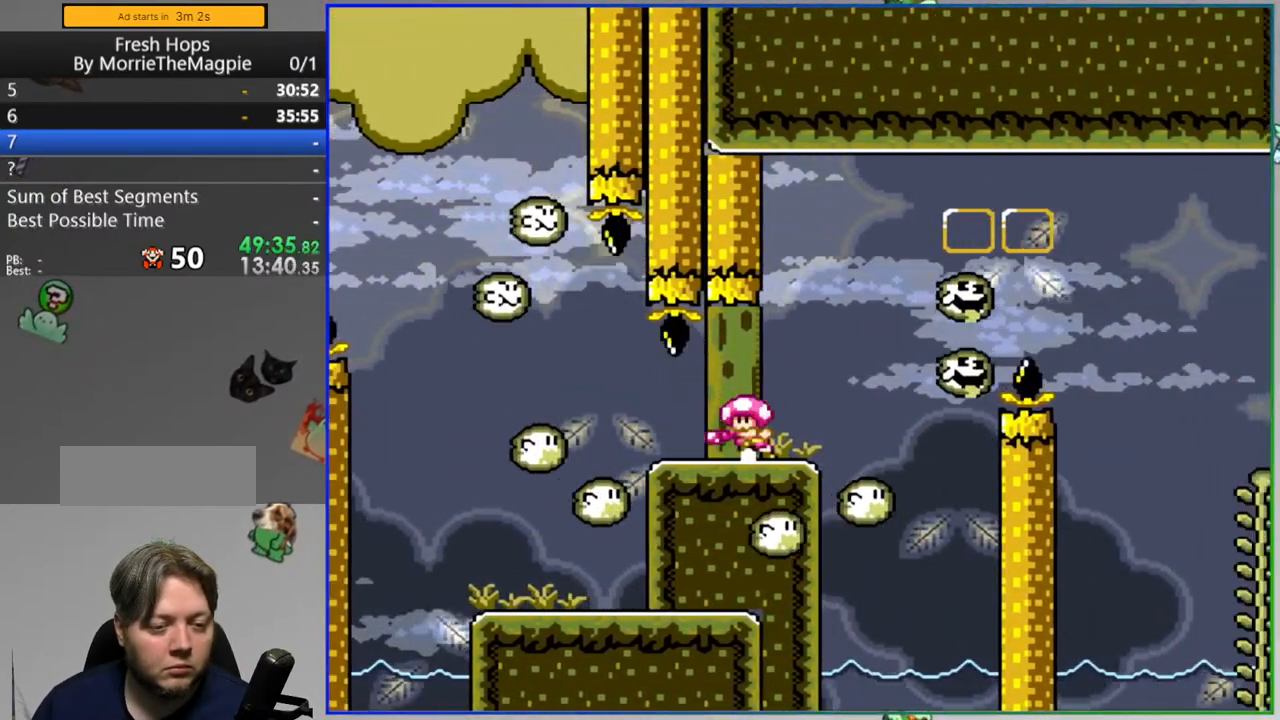
{"buttons": ["Y", "DPAD_RIGHT"], "events": [[233, "DPAD_LEFT", "down"], [417, "DPAD_LEFT", "up"], [483, "DPAD_RIGHT", "down"]]}
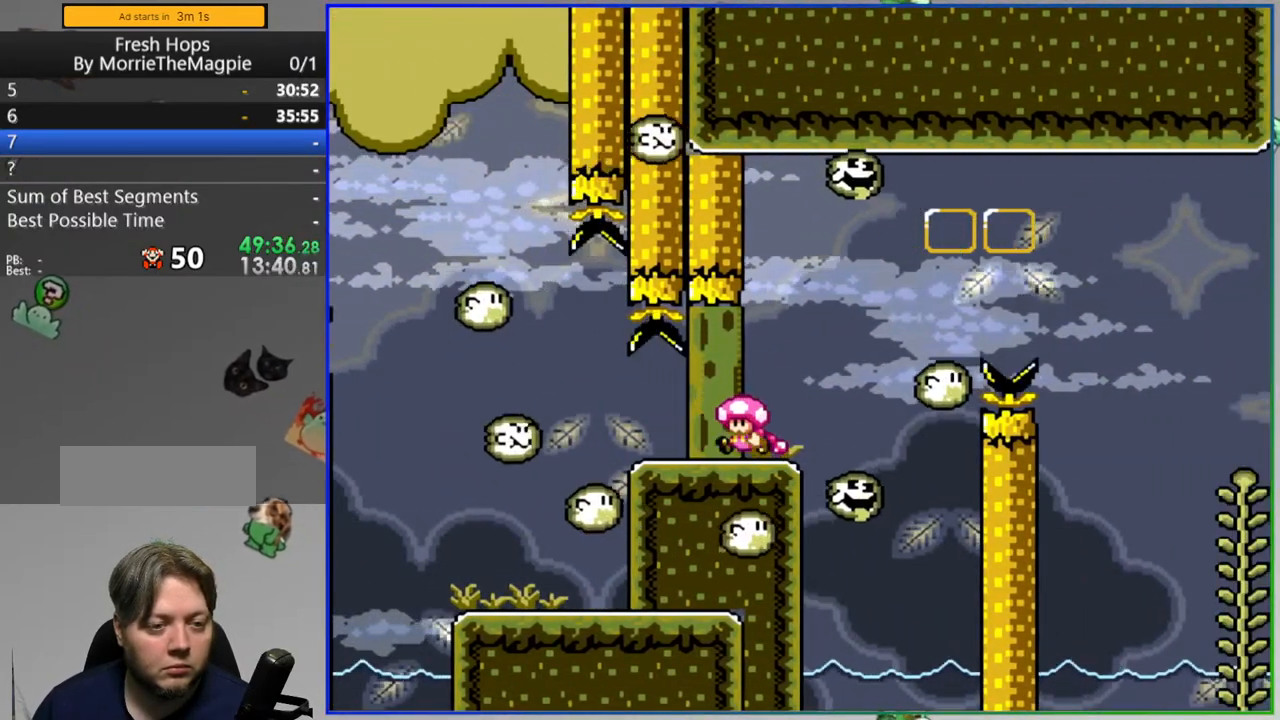
{"buttons": ["Y"], "events": [[50, "DPAD_RIGHT", "up"]]}
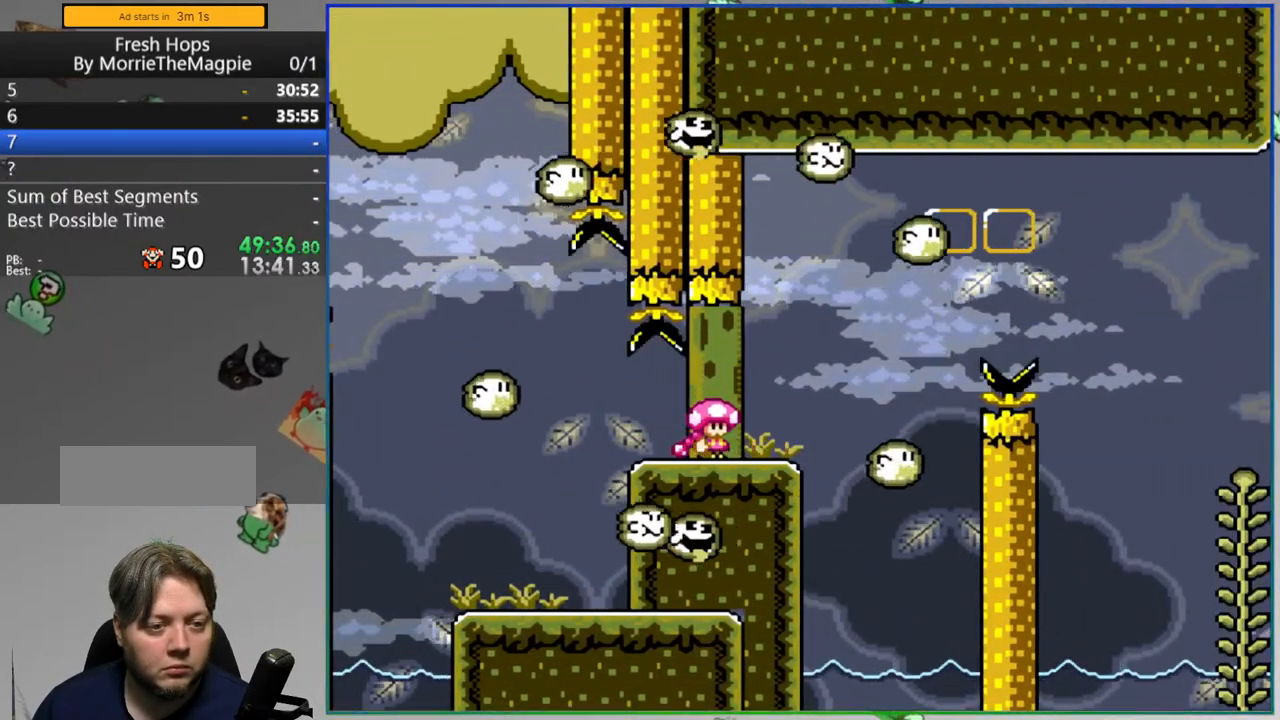
{"buttons": ["Y", "DPAD_RIGHT"], "events": [[200, "DPAD_RIGHT", "down"]]}
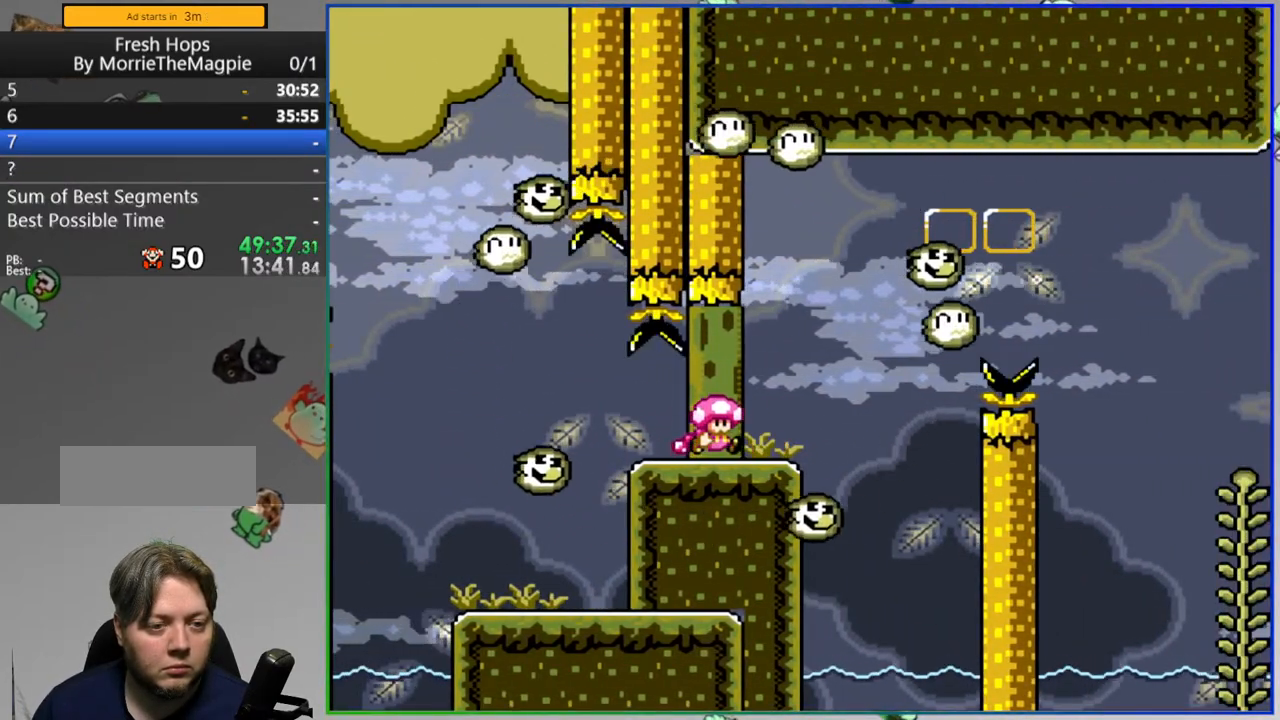
{"buttons": ["A", "Y", "DPAD_RIGHT"], "events": [[33, "A", "down"], [233, "A", "up"], [283, "A", "down"]]}
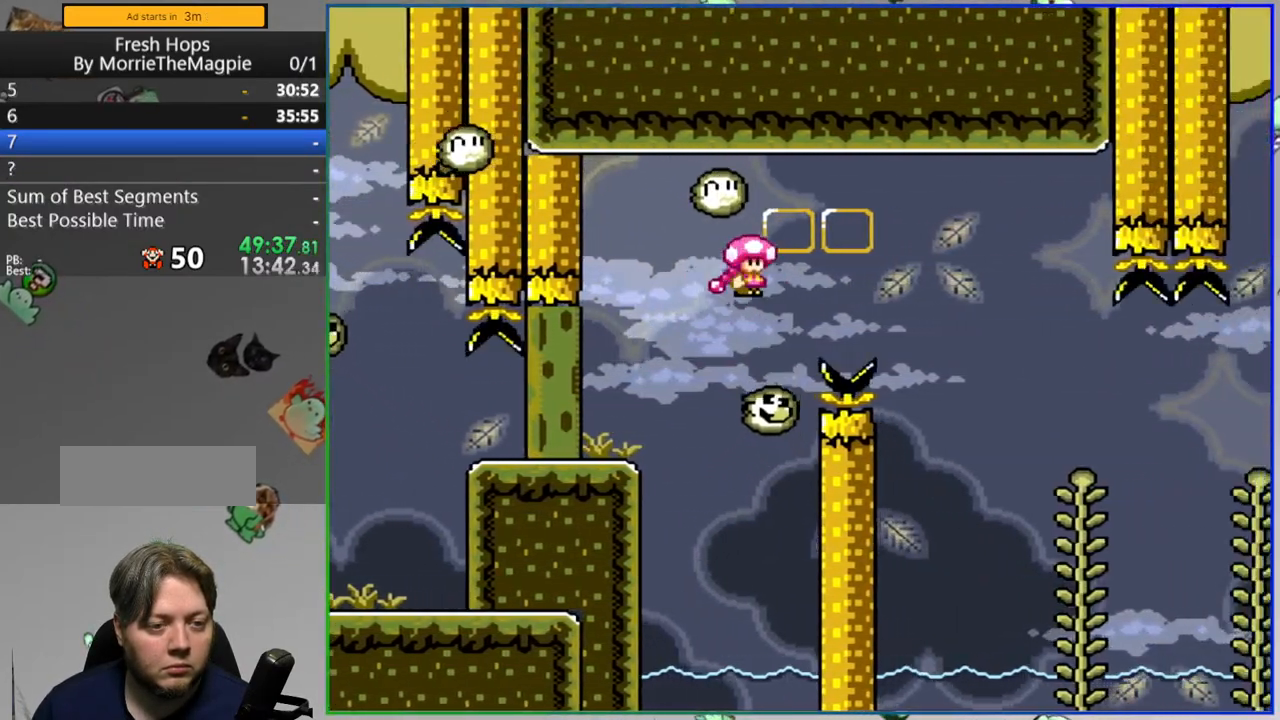
{"buttons": ["Y", "DPAD_UP"], "events": [[17, "A", "up"], [233, "DPAD_RIGHT", "up"], [450, "DPAD_UP", "down"]]}
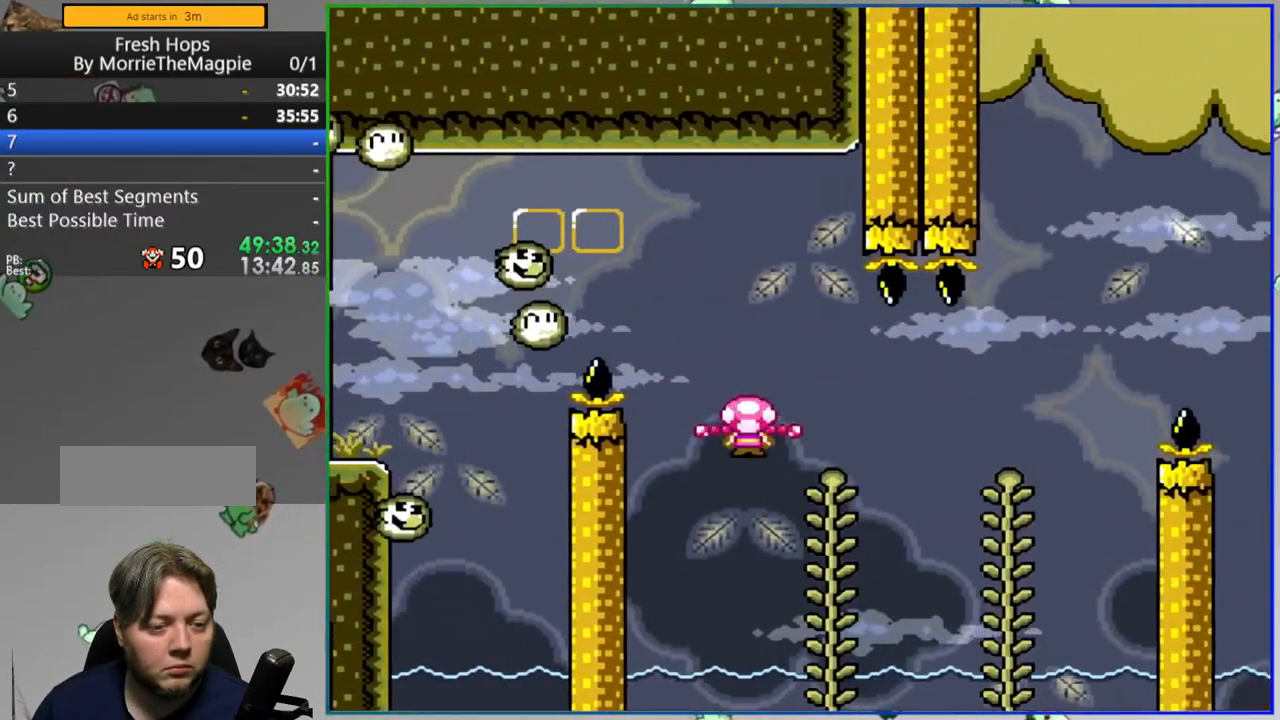
{"buttons": ["Y", "DPAD_RIGHT"]}
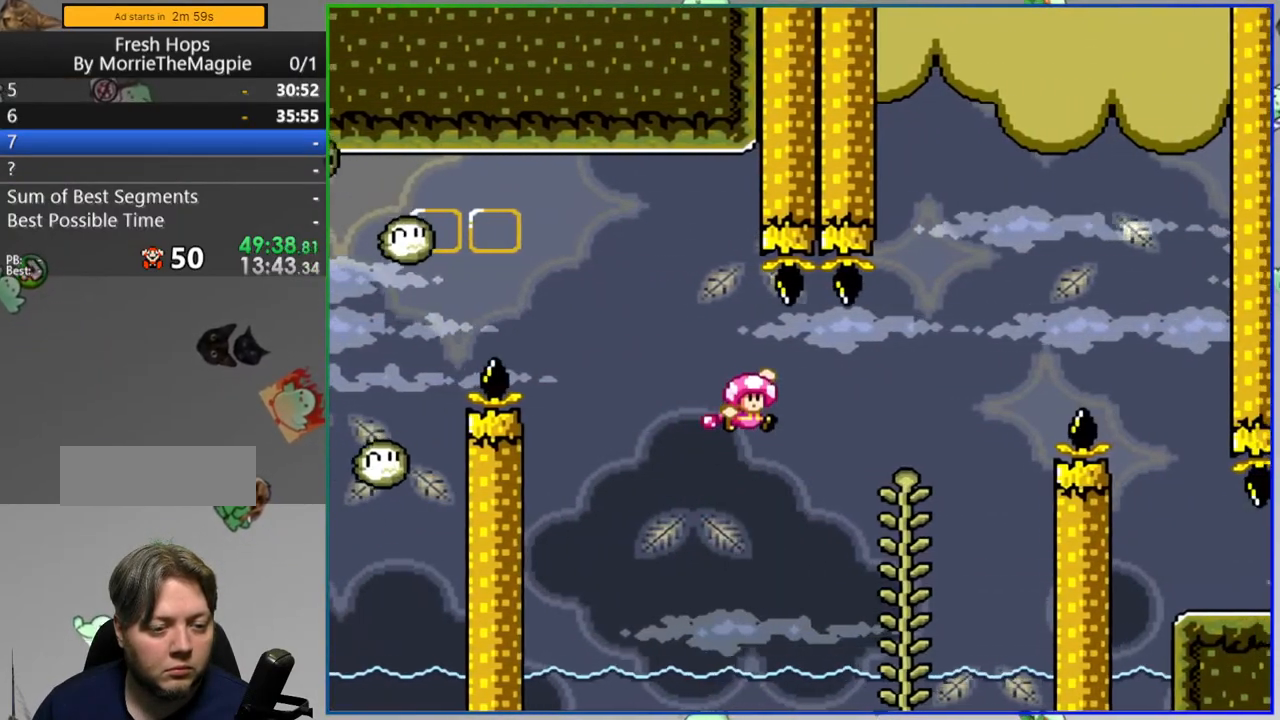
{"buttons": ["B", "Y", "DPAD_RIGHT"], "events": [[50, "DPAD_RIGHT", "up"], [167, "DPAD_UP", "down"], [250, "B", "down"], [250, "DPAD_RIGHT", "down"], [250, "DPAD_UP", "up"]]}
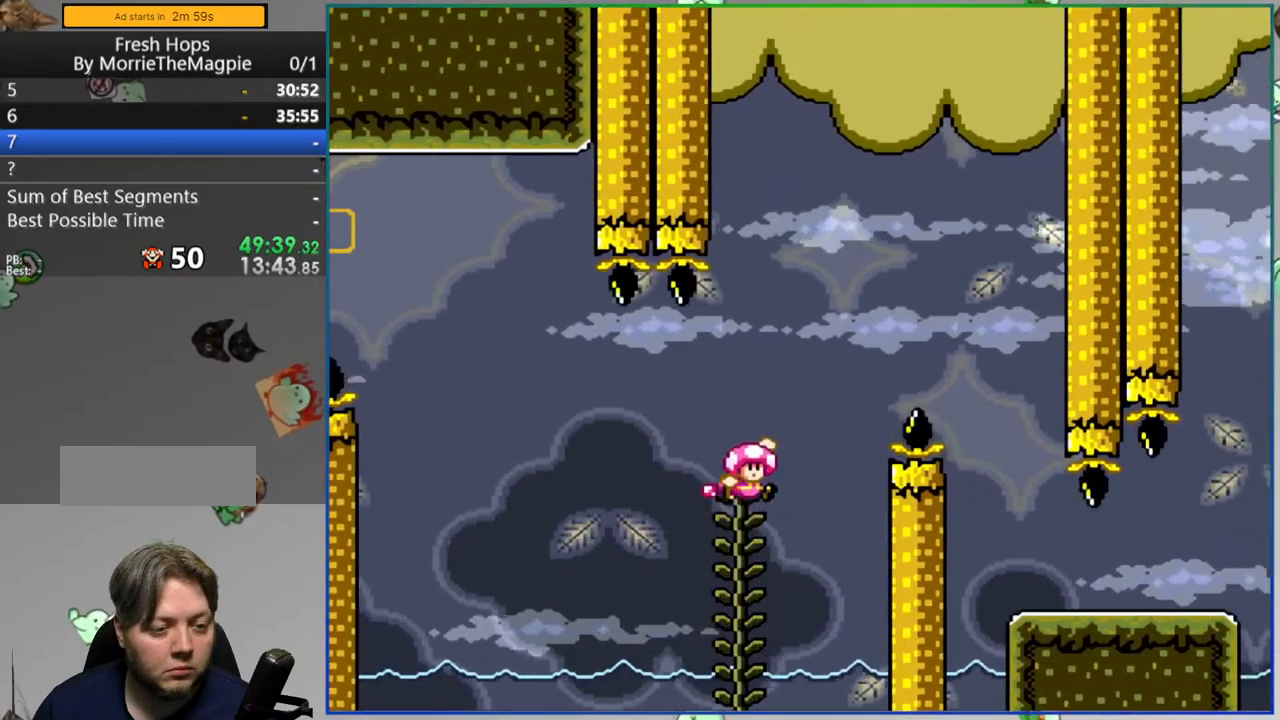
{"buttons": ["B", "Y", "DPAD_LEFT"], "events": [[367, "DPAD_RIGHT", "up"], [417, "DPAD_LEFT", "down"]]}
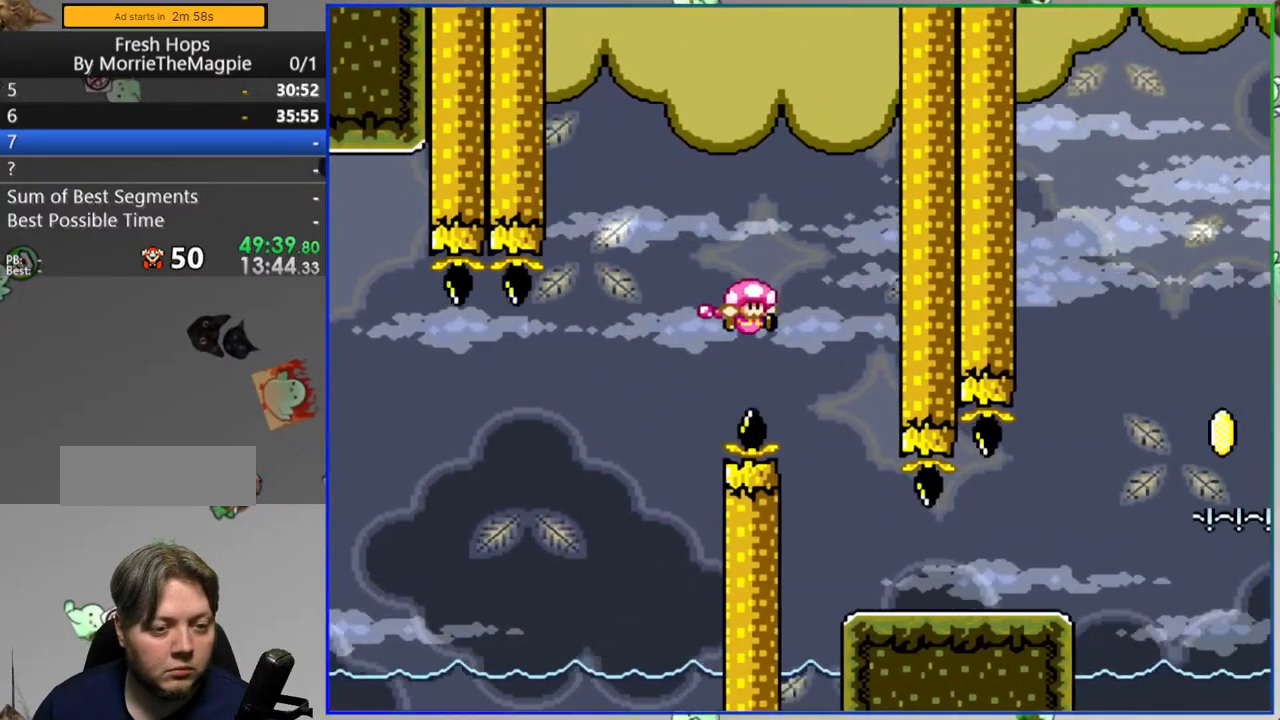
{"buttons": ["Y", "DPAD_RIGHT"], "events": [[17, "DPAD_LEFT", "up"], [33, "DPAD_RIGHT", "down"], [250, "B", "up"]]}
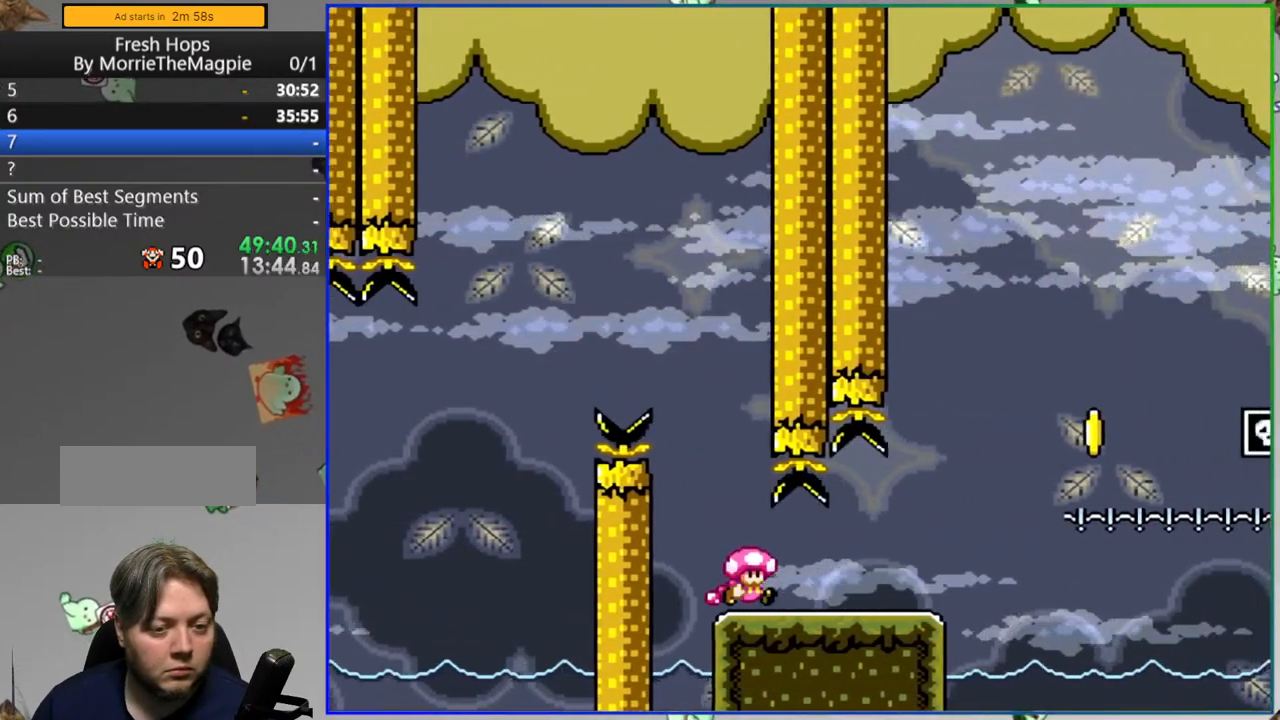
{"buttons": ["Y"], "events": [[50, "DPAD_RIGHT", "up"], [83, "DPAD_LEFT", "down"], [283, "DPAD_LEFT", "up"], [367, "DPAD_RIGHT", "down"], [433, "DPAD_RIGHT", "up"]]}
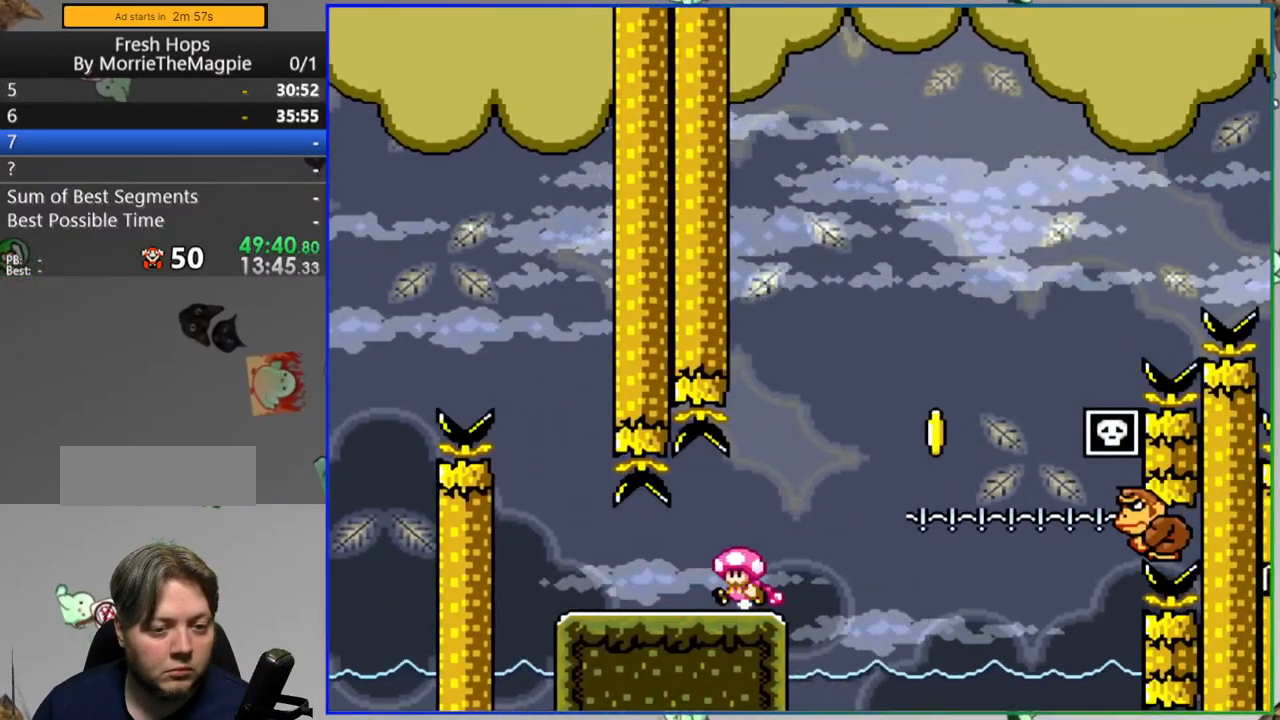
{"buttons": ["Y", "DPAD_RIGHT"], "events": [[467, "DPAD_RIGHT", "down"]]}
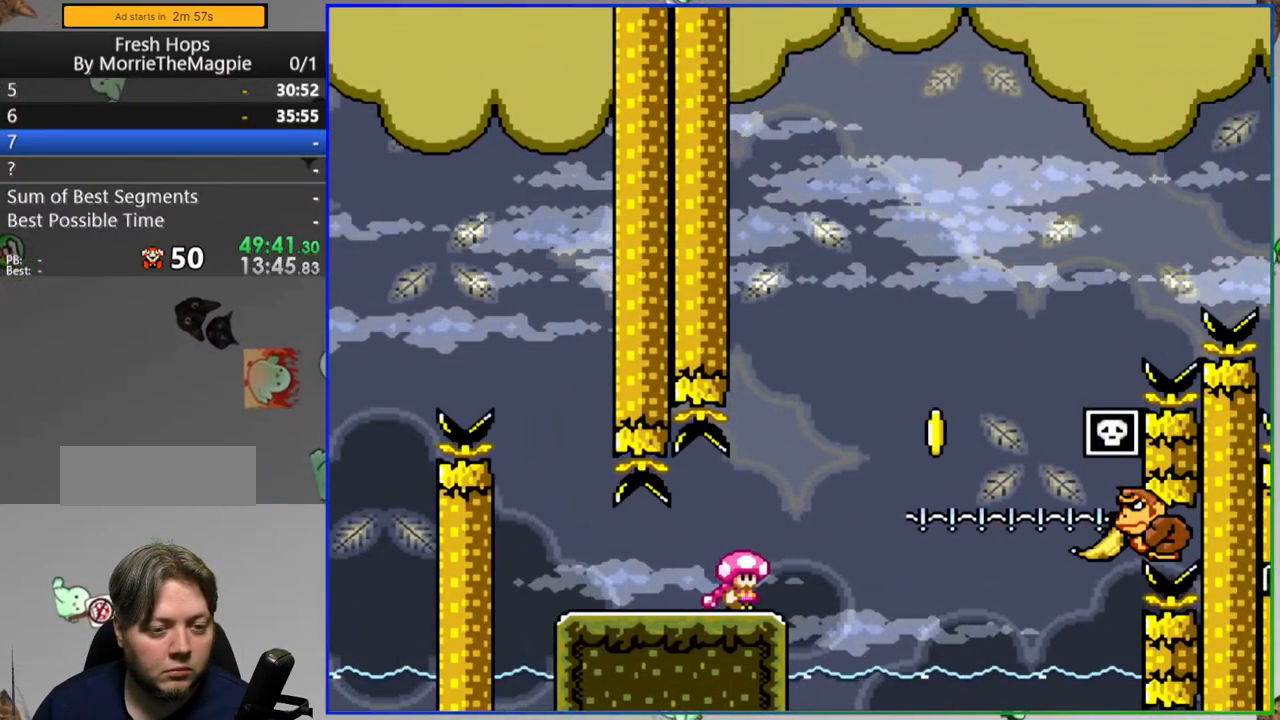
{"buttons": ["B", "Y", "DPAD_RIGHT"], "events": [[33, "B", "down"], [250, "B", "up"], [383, "B", "down"]]}
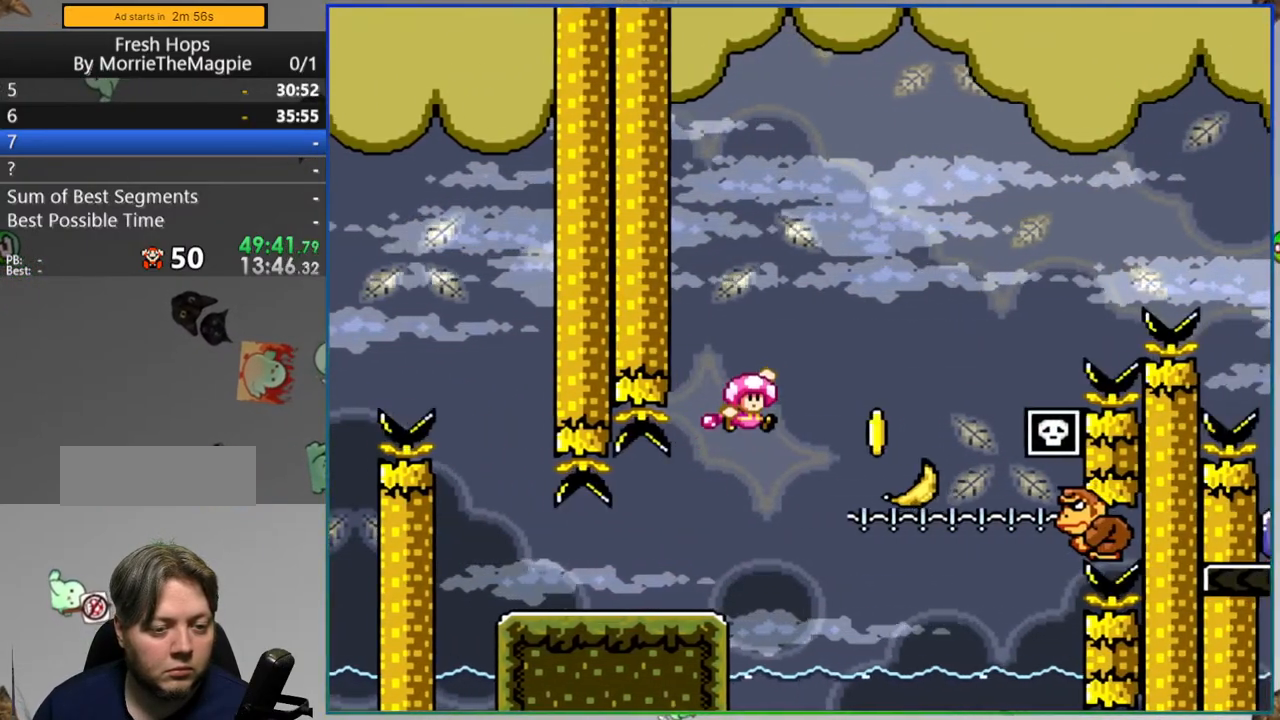
{"buttons": [], "events": [[450, "DPAD_RIGHT", "up"], [467, "B", "up"], [483, "Y", "up"]]}
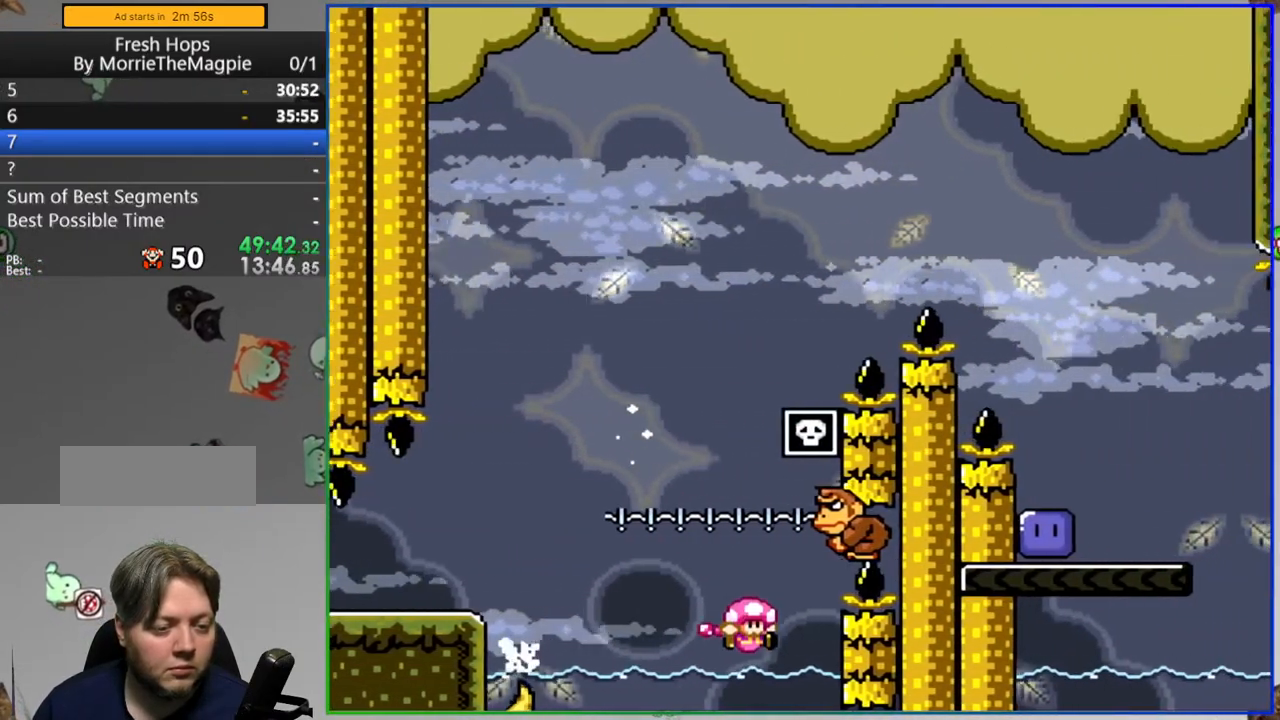
{"buttons": [], "events": [[200, "A", "down"], [250, "A", "up"], [317, "A", "down"], [400, "A", "up"]]}
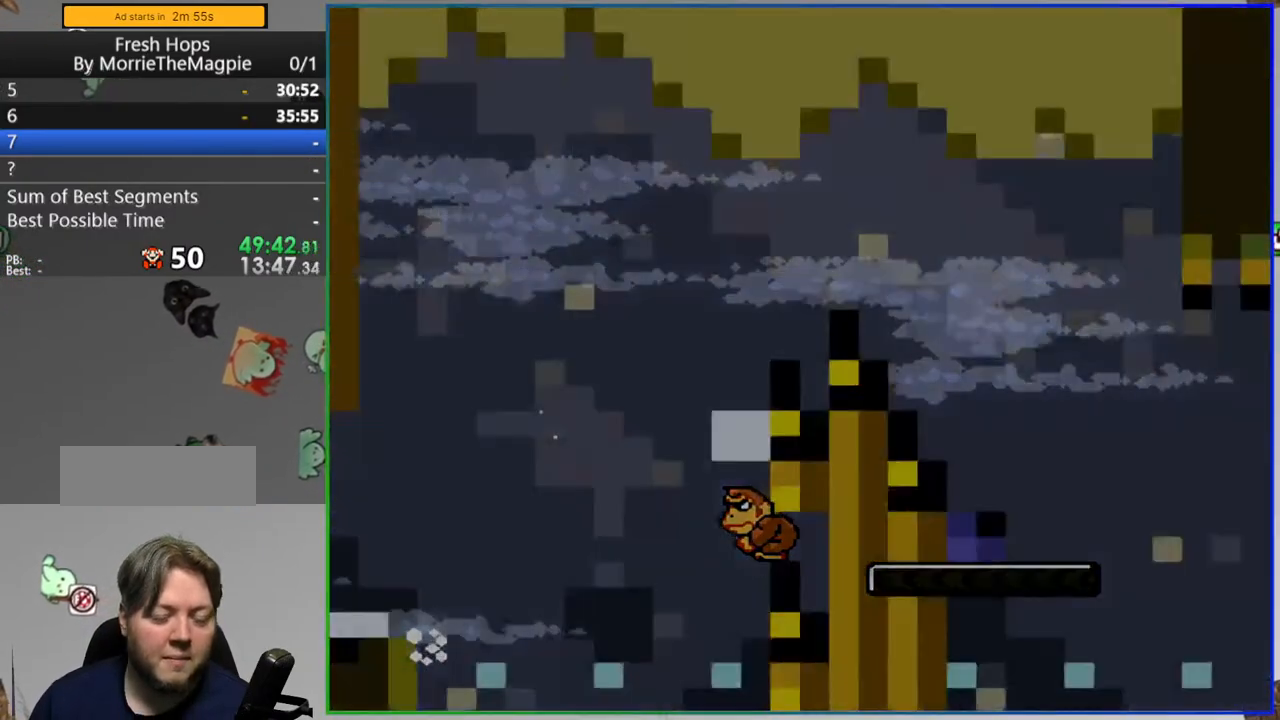
{"buttons": [], "events": []}
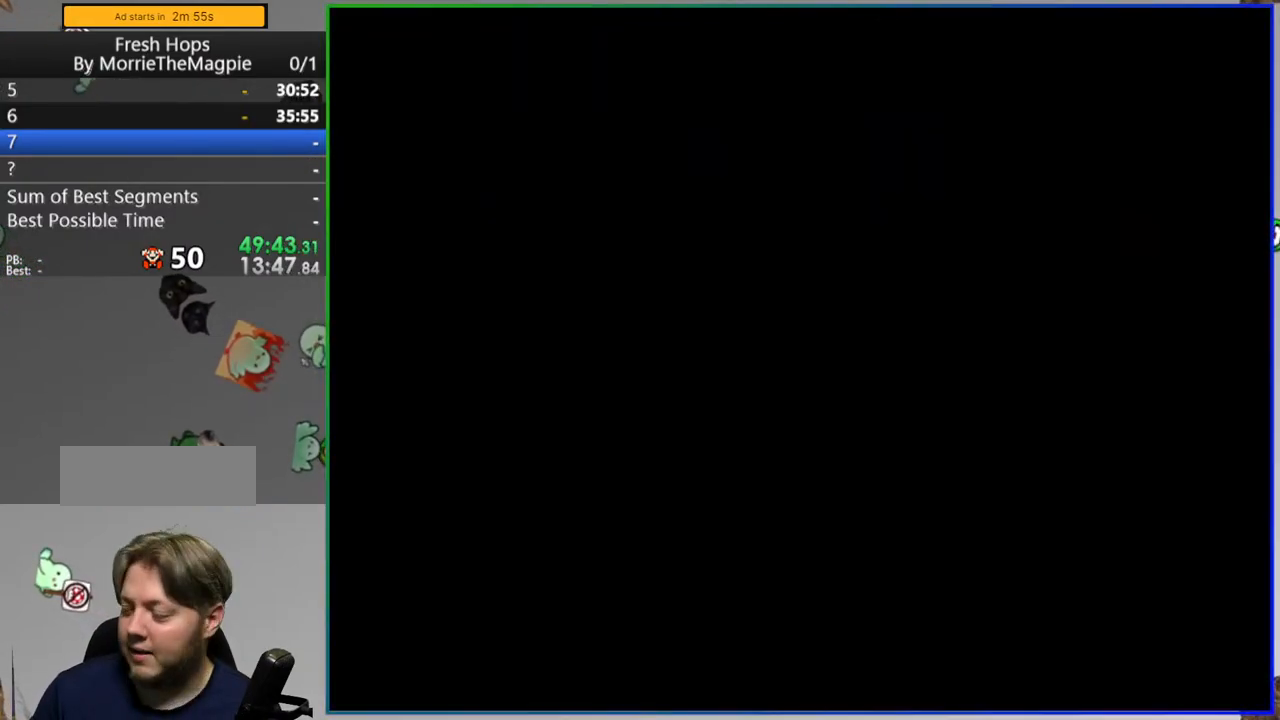
{"buttons": [], "events": []}
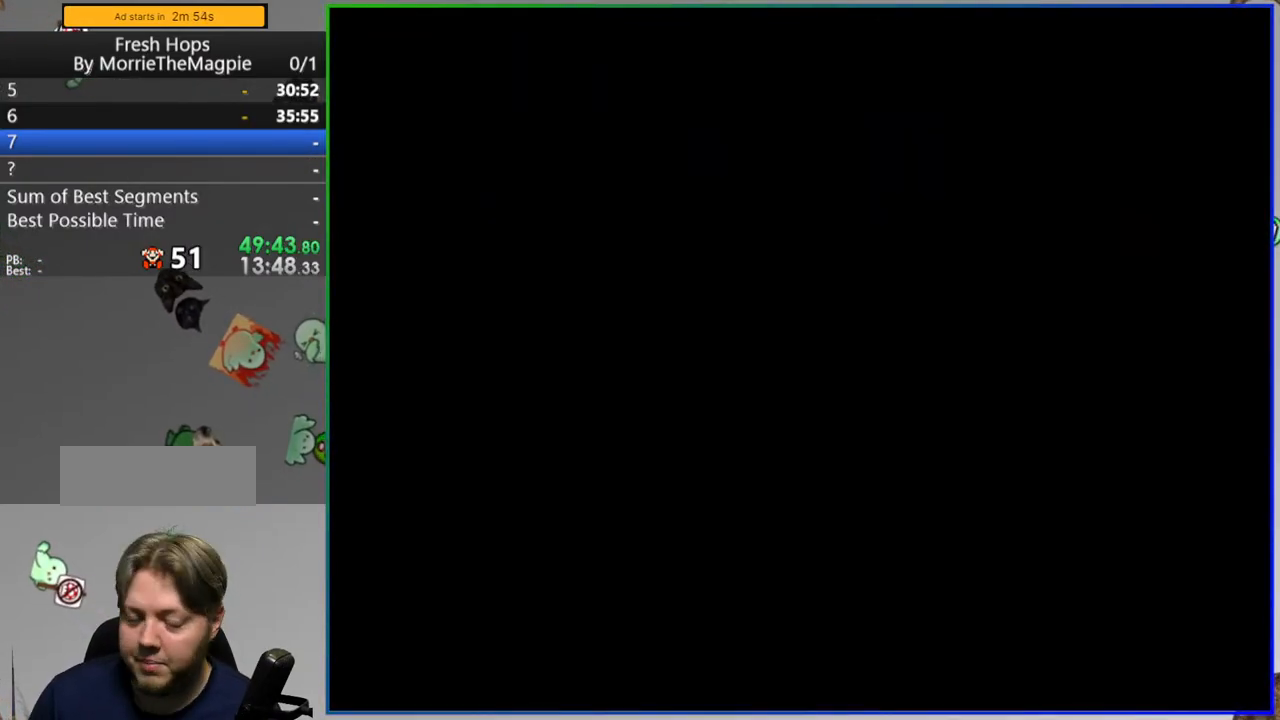
{"buttons": ["Y"], "events": [[283, "Y", "down"]]}
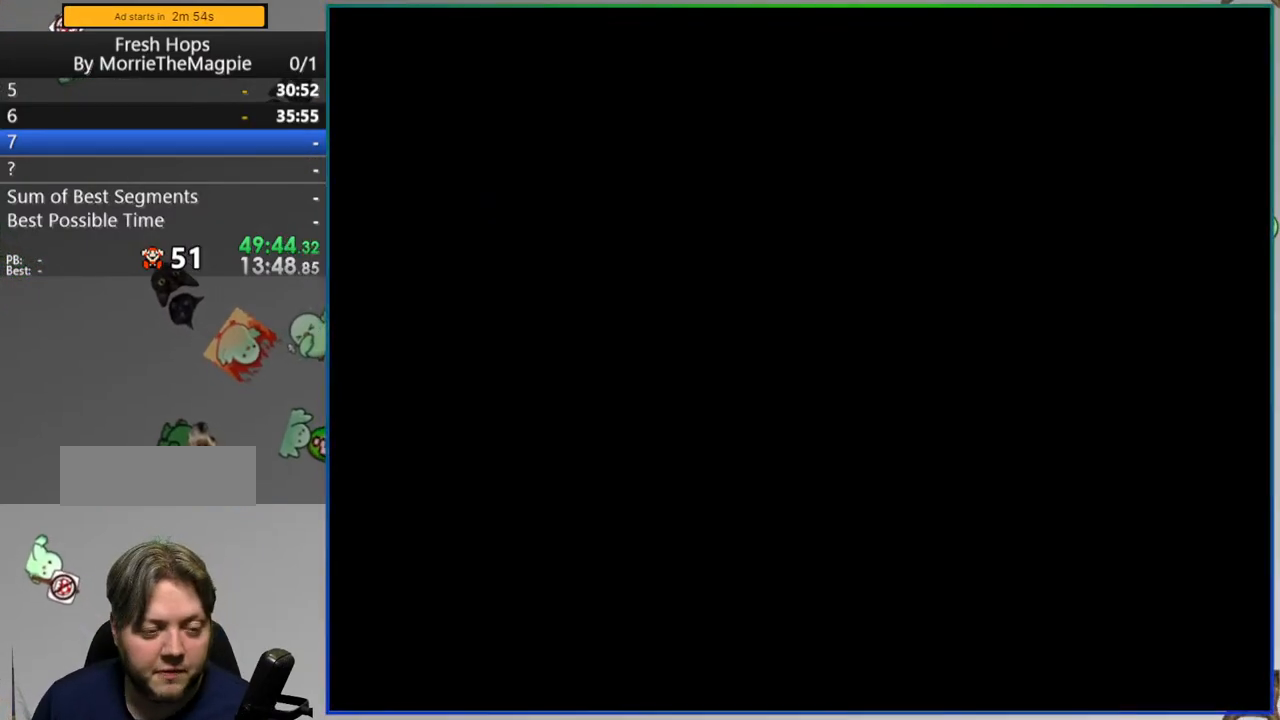
{"buttons": ["Y", "DPAD_RIGHT"], "events": [[67, "DPAD_RIGHT", "down"]]}
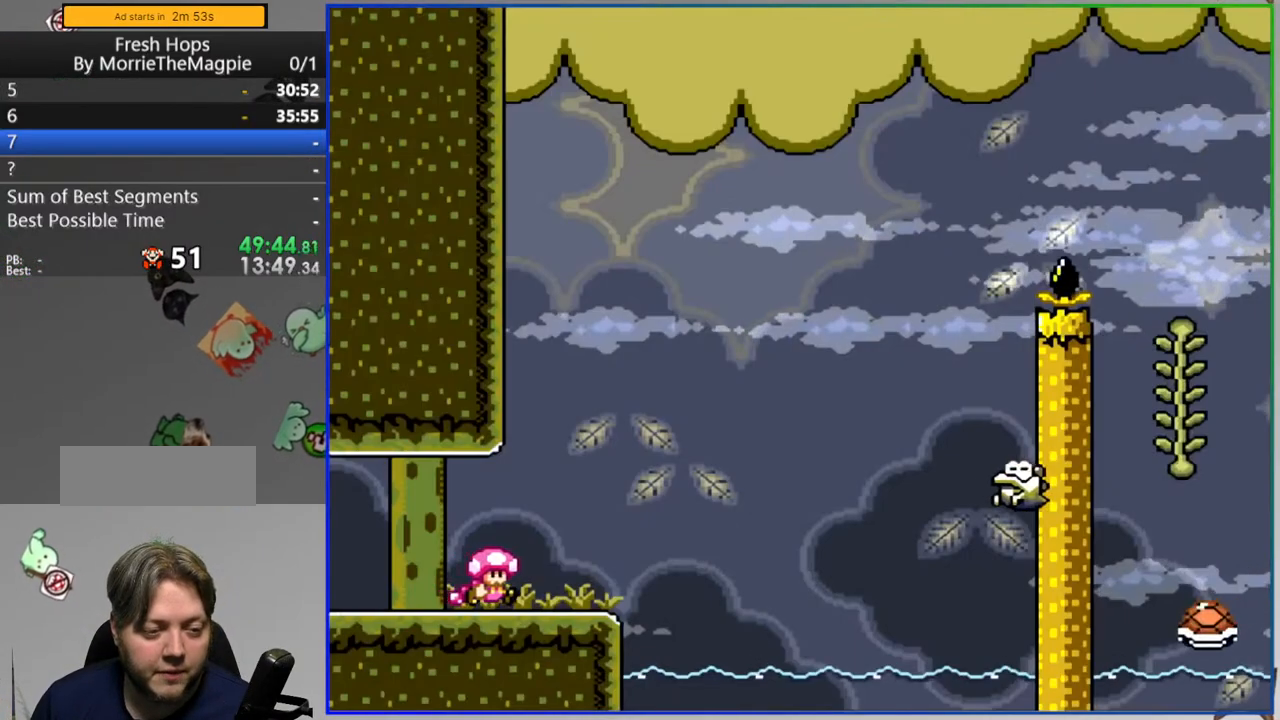
{"buttons": ["Y", "DPAD_RIGHT"], "events": [[33, "A", "down"], [333, "A", "up"]]}
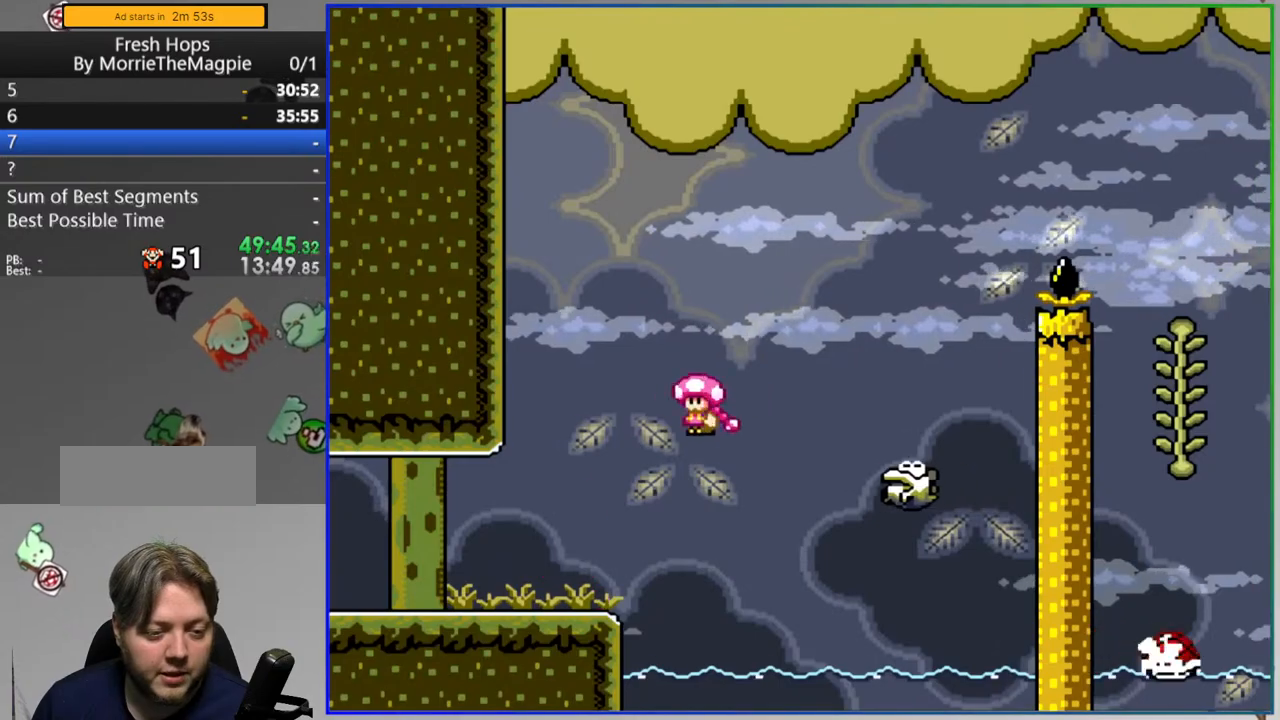
{"buttons": ["A", "Y", "DPAD_RIGHT"], "events": [[17, "A", "down"]]}
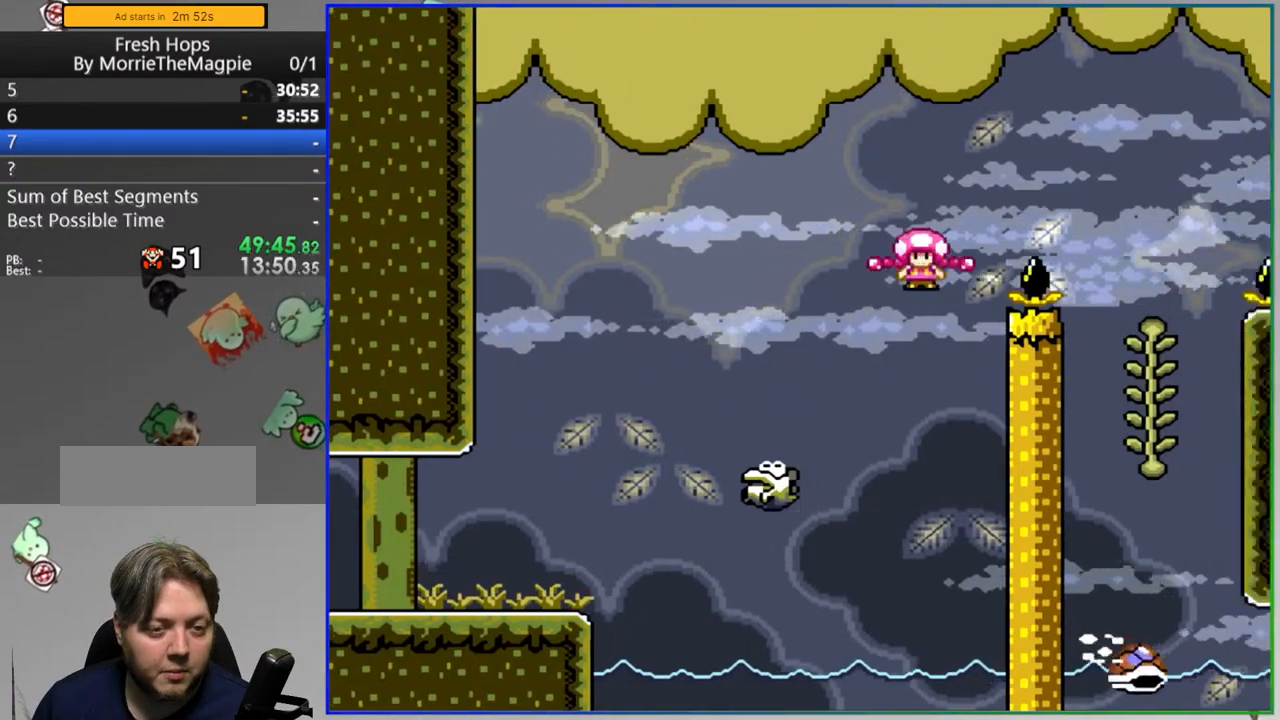
{"buttons": ["Y", "DPAD_UP"], "events": [[150, "DPAD_RIGHT", "up"], [217, "DPAD_LEFT", "down"], [317, "A", "up"], [367, "DPAD_LEFT", "up"], [433, "DPAD_UP", "down"]]}
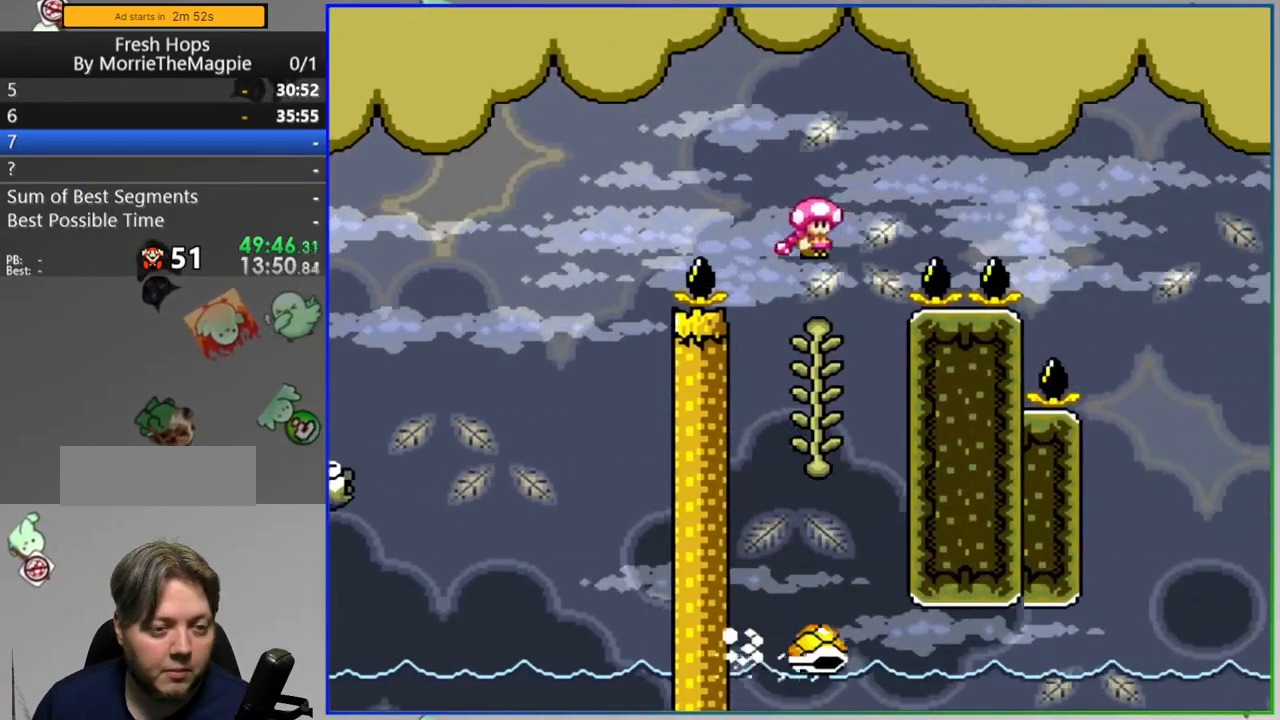
{"buttons": ["B", "Y", "DPAD_RIGHT"], "events": [[33, "DPAD_RIGHT", "down"], [33, "DPAD_UP", "up"], [50, "B", "down"]]}
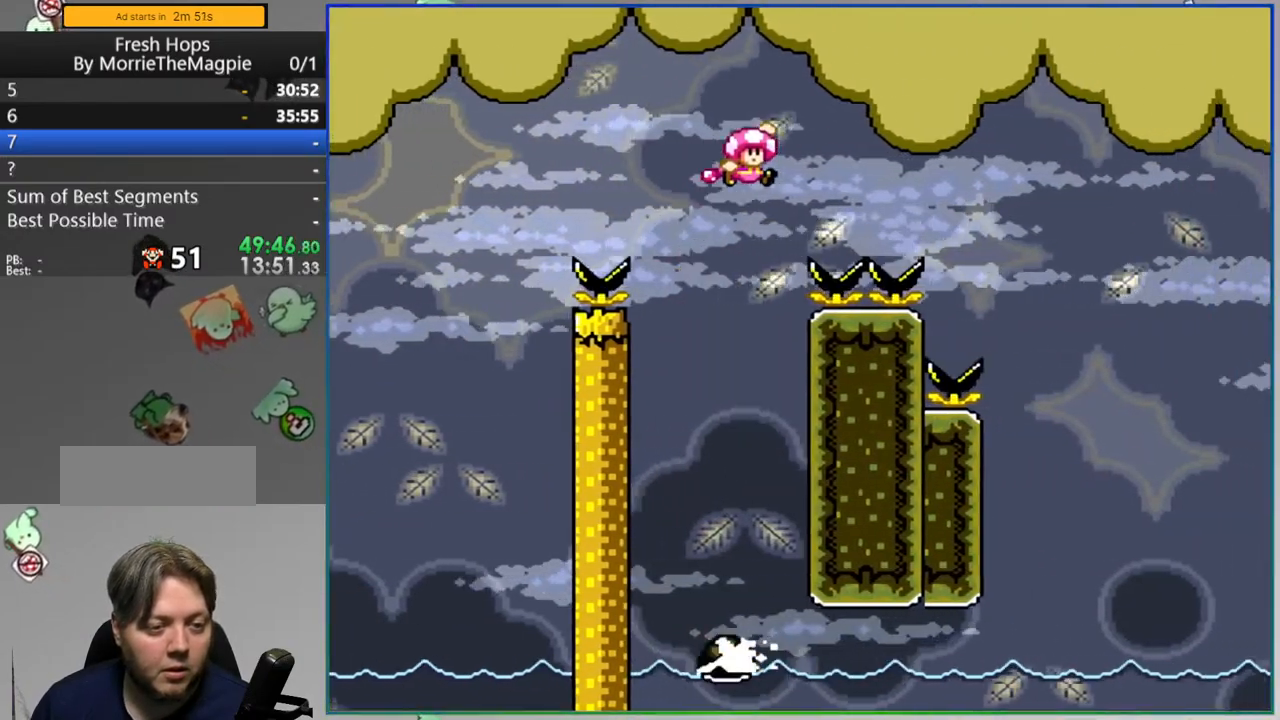
{"buttons": ["B", "Y", "DPAD_LEFT"], "events": [[383, "DPAD_RIGHT", "up"], [450, "DPAD_LEFT", "down"]]}
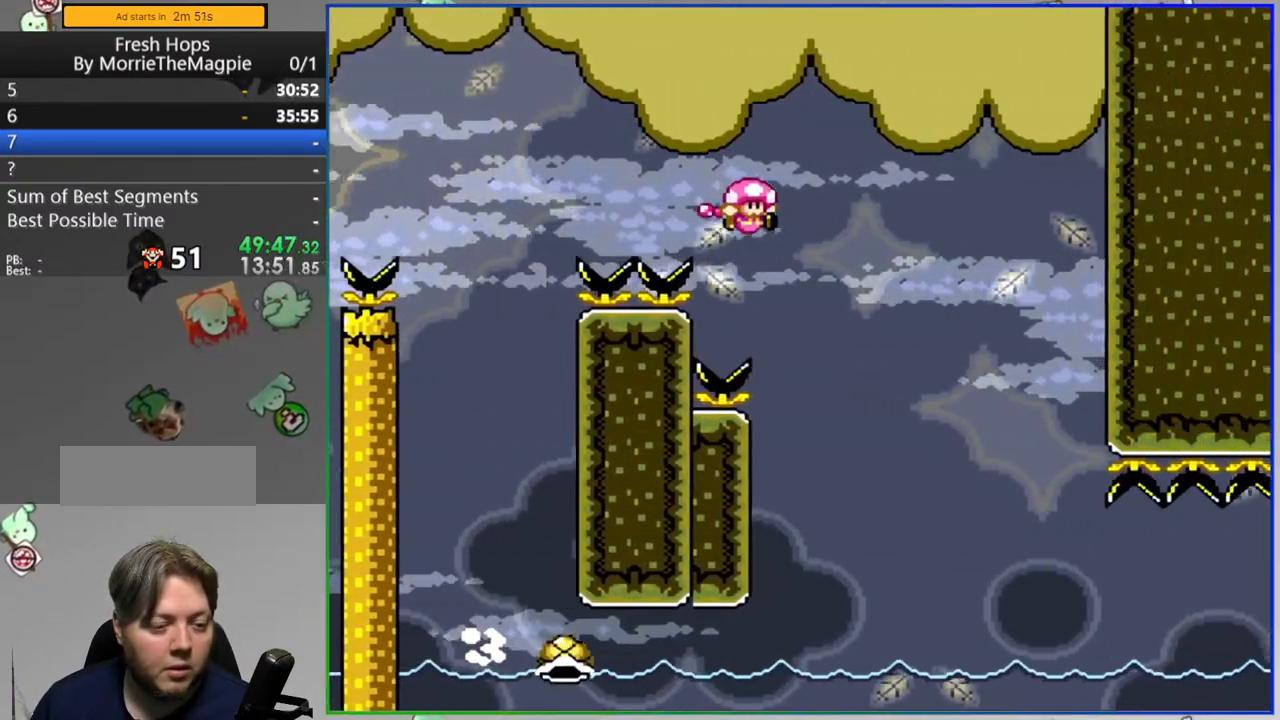
{"buttons": ["Y"], "events": [[50, "B", "up"], [133, "DPAD_LEFT", "up"], [333, "DPAD_RIGHT", "down"], [450, "DPAD_RIGHT", "up"]]}
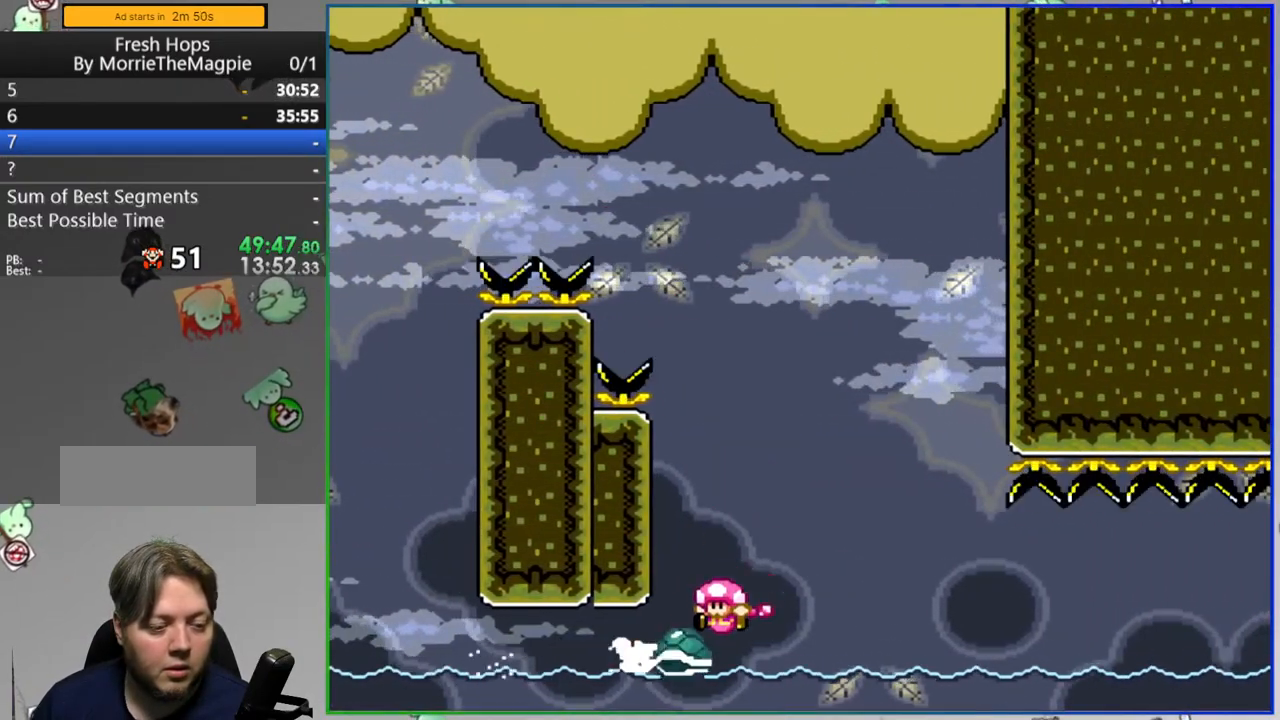
{"buttons": ["Y", "DPAD_RIGHT"], "events": [[67, "DPAD_RIGHT", "down"], [167, "DPAD_RIGHT", "up"], [283, "DPAD_RIGHT", "down"], [367, "DPAD_RIGHT", "up"], [467, "DPAD_RIGHT", "down"]]}
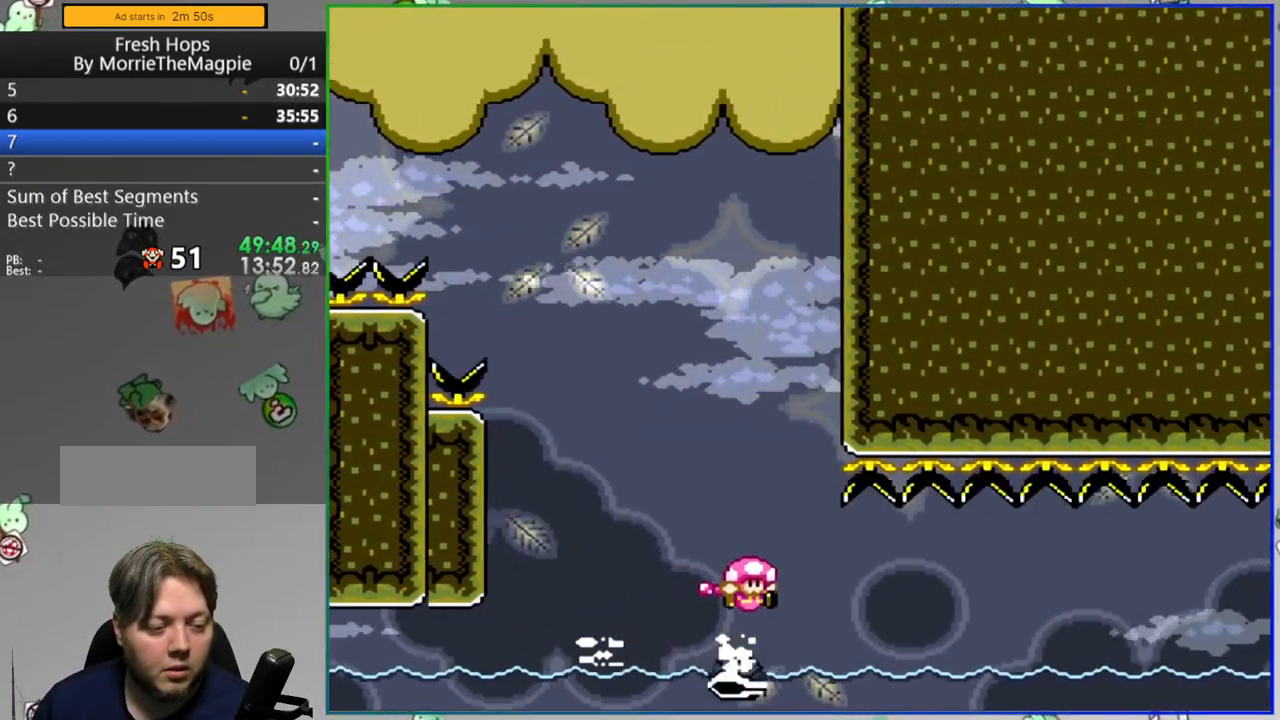
{"buttons": ["Y", "DPAD_RIGHT"], "events": [[83, "DPAD_RIGHT", "up"], [217, "DPAD_RIGHT", "down"], [283, "DPAD_RIGHT", "up"], [400, "DPAD_RIGHT", "down"]]}